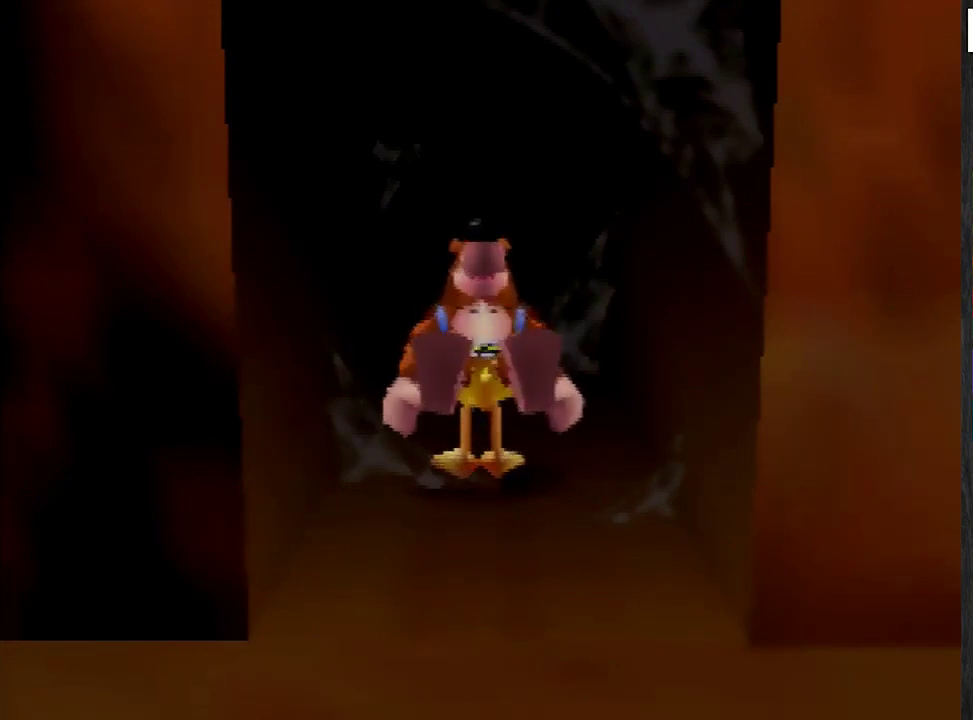
Gameplay with a controller (Nintendo layout); each line is a JSON object with the inputs held at the frame after it. "events" lists button and stick changes between this image and that frame as [ms after this image, input, new state], when the widget could be followed in between. Not read: L3 R3.
{"buttons": [], "left_stick": "up", "events": [[300, "left_stick", "up"]]}
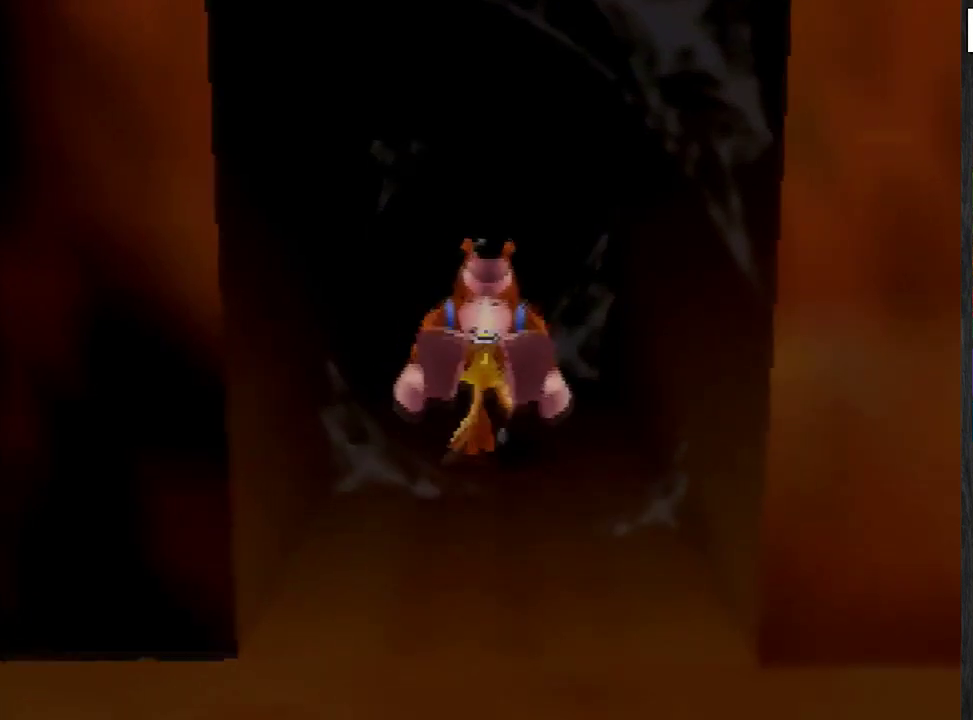
{"buttons": [], "left_stick": "up", "events": []}
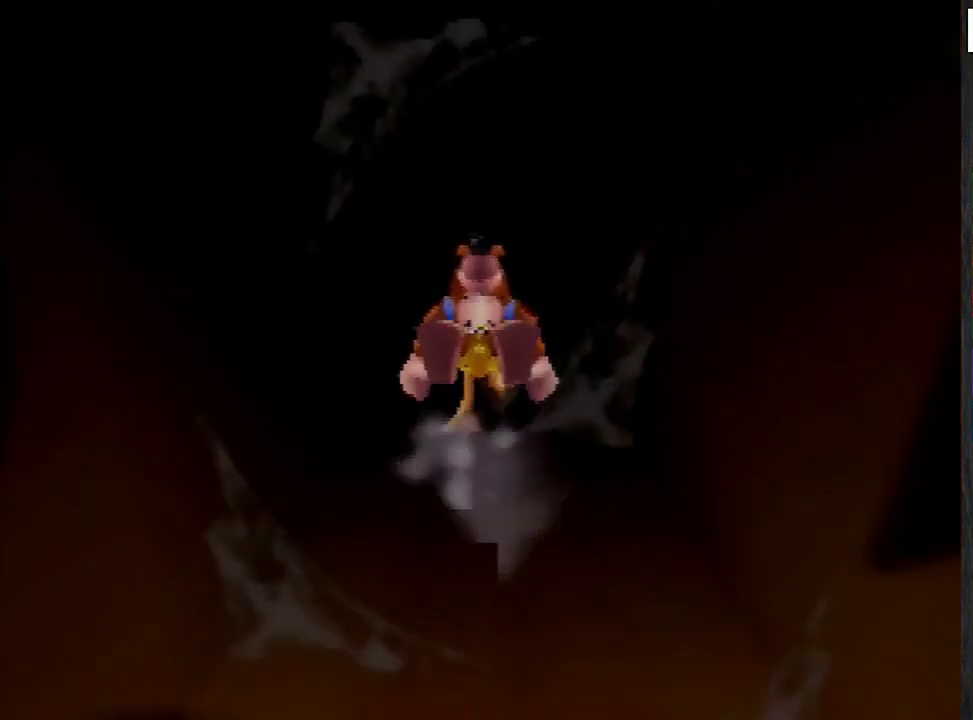
{"buttons": [], "left_stick": "center", "events": [[133, "left_stick", "center"]]}
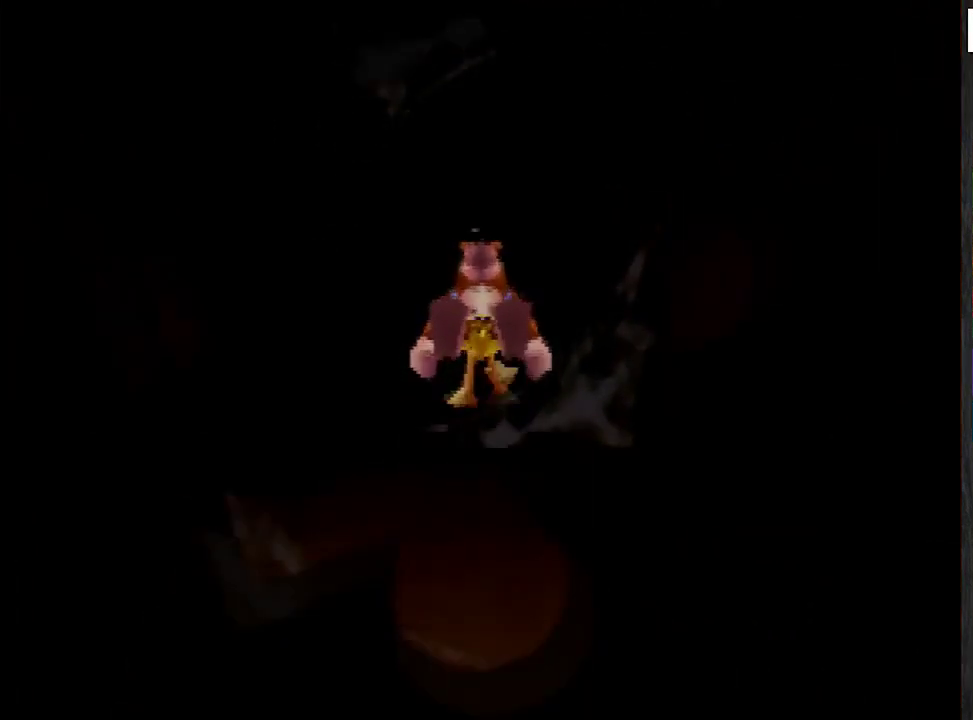
{"buttons": [], "left_stick": "down", "events": [[200, "left_stick", "down"]]}
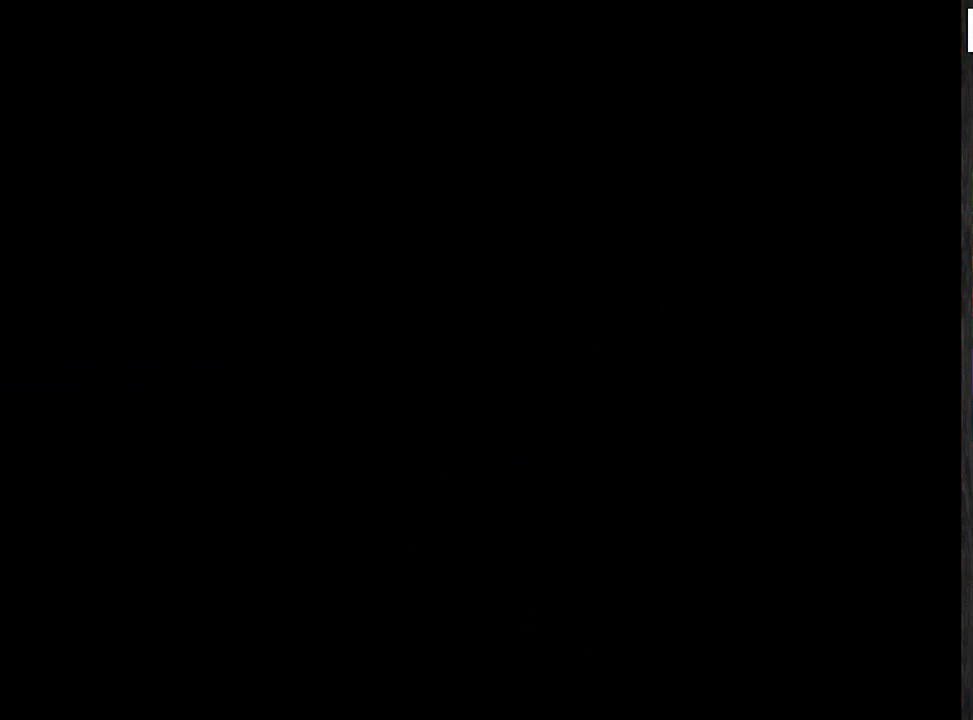
{"buttons": [], "left_stick": "down", "events": []}
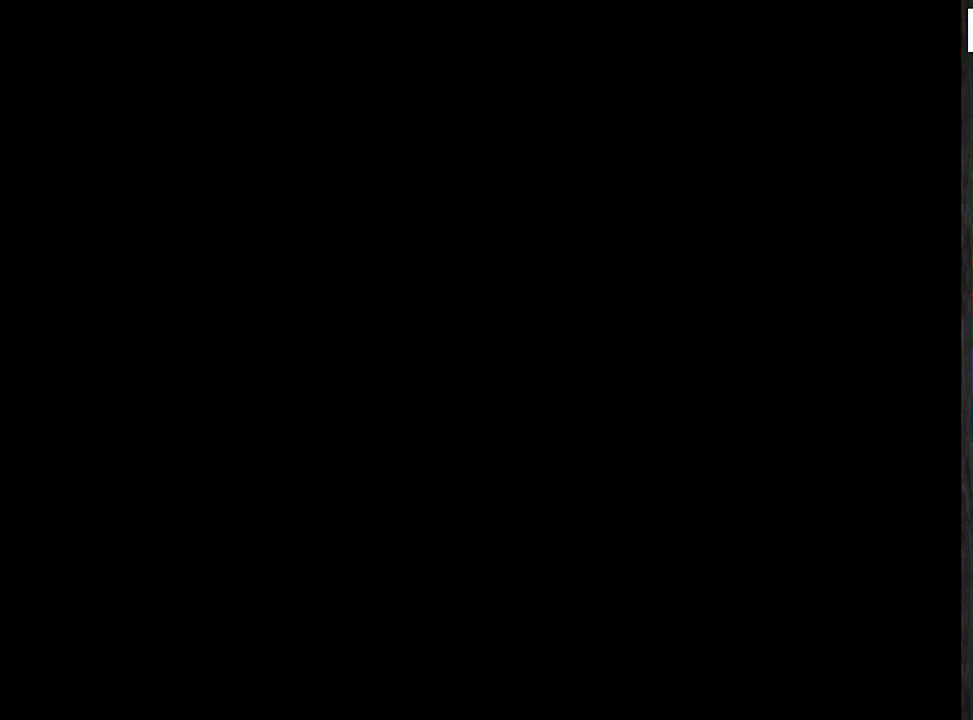
{"buttons": [], "left_stick": "down", "events": [[134, "left_stick", "center"], [200, "left_stick", "down"]]}
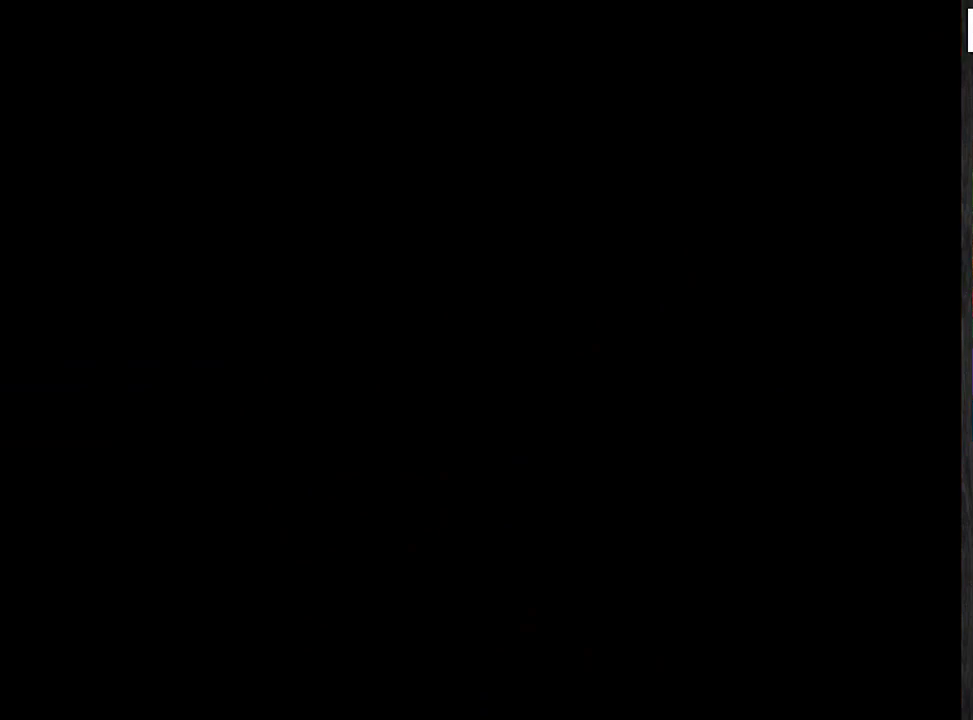
{"buttons": [], "left_stick": "down", "events": []}
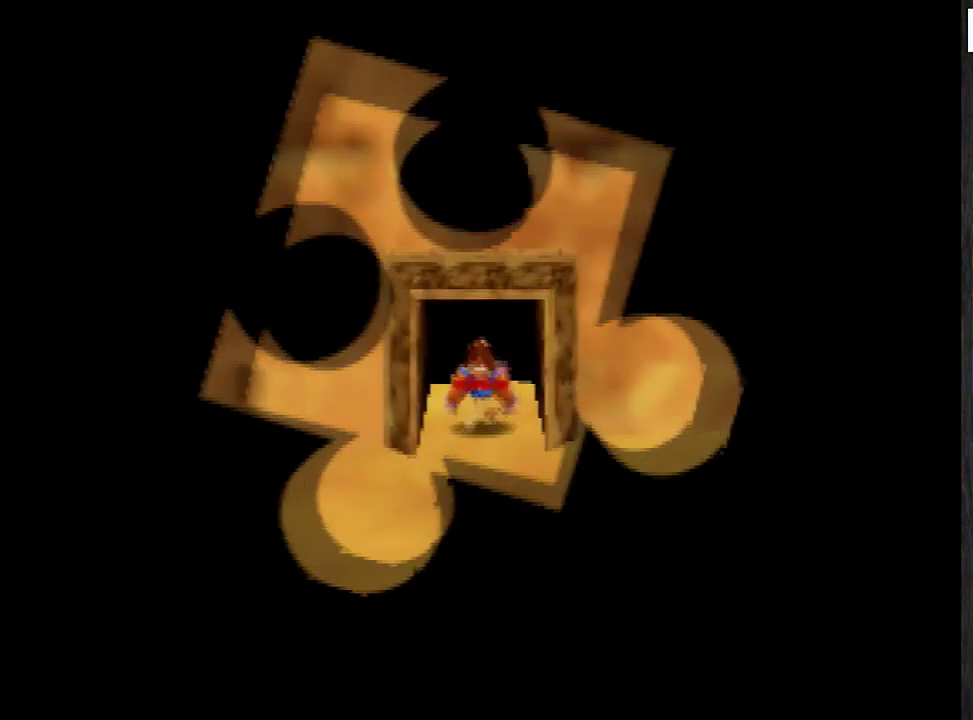
{"buttons": [], "left_stick": "down", "events": []}
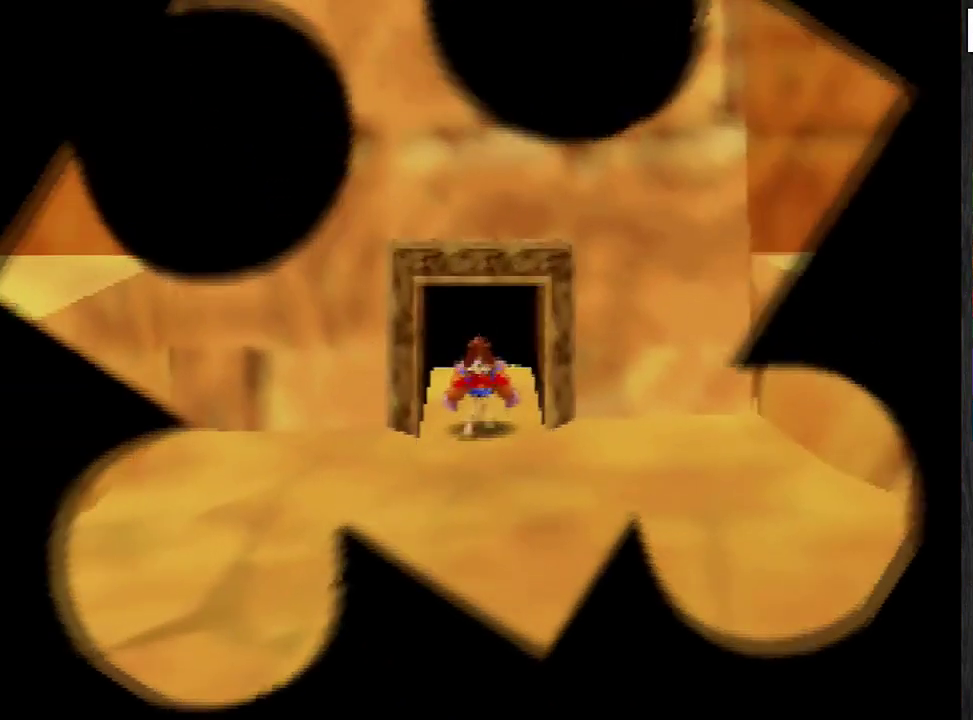
{"buttons": ["C_RIGHT"], "left_stick": "down", "events": [[467, "C_RIGHT", "down"]]}
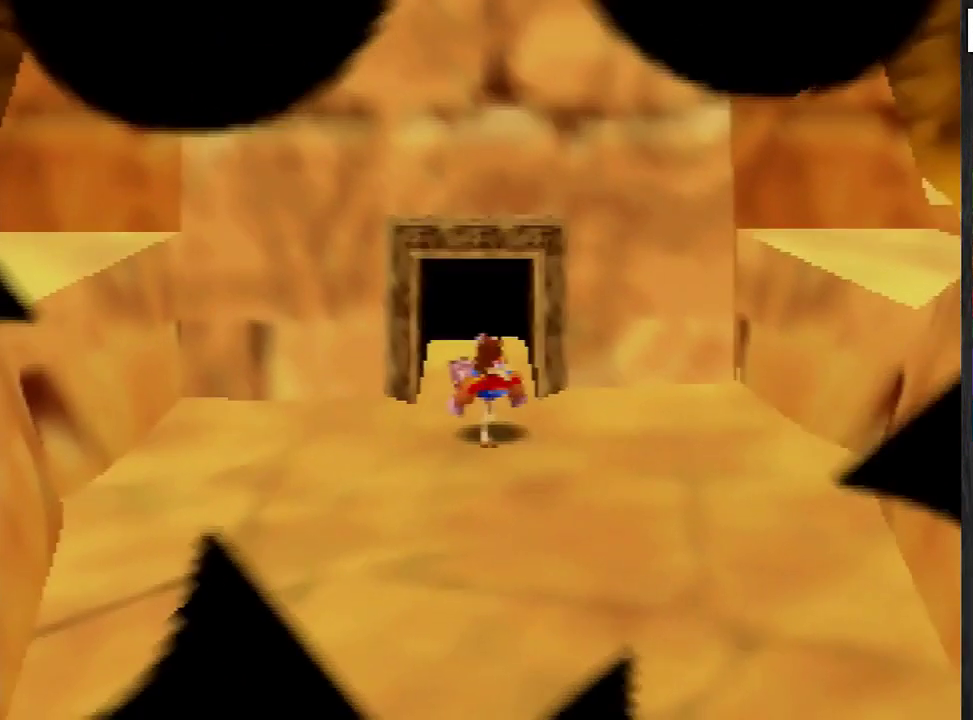
{"buttons": ["A"], "left_stick": "down", "events": [[100, "C_RIGHT", "up"], [234, "A", "down"]]}
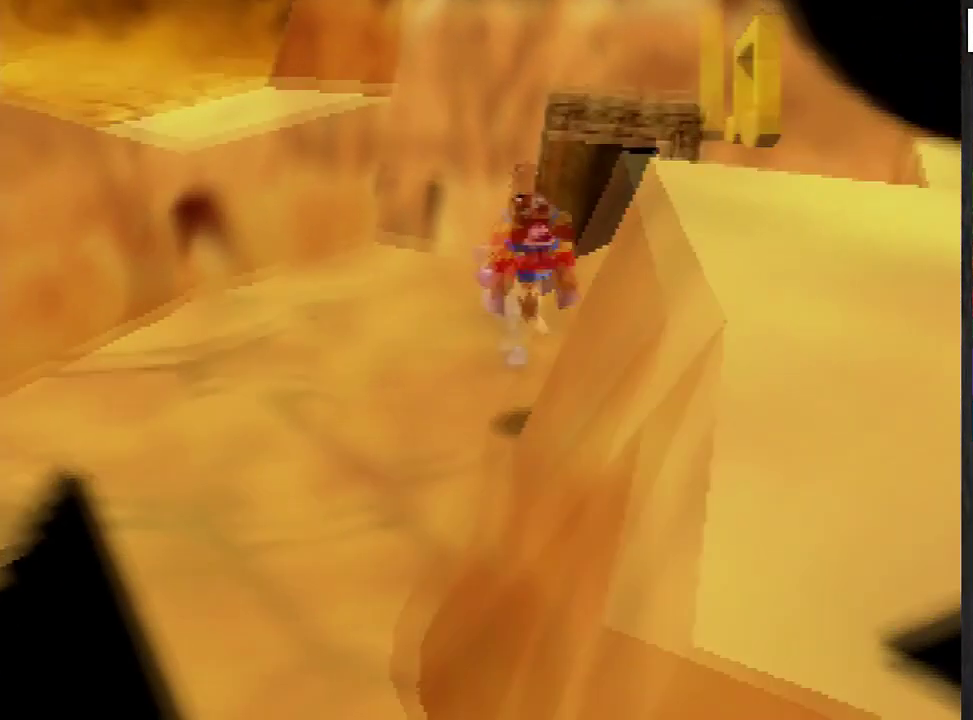
{"buttons": ["C_RIGHT"], "left_stick": "down-right", "events": [[133, "left_stick", "down-right"], [200, "C_DOWN", "down"], [400, "A", "up"], [400, "C_DOWN", "up"], [467, "C_RIGHT", "down"]]}
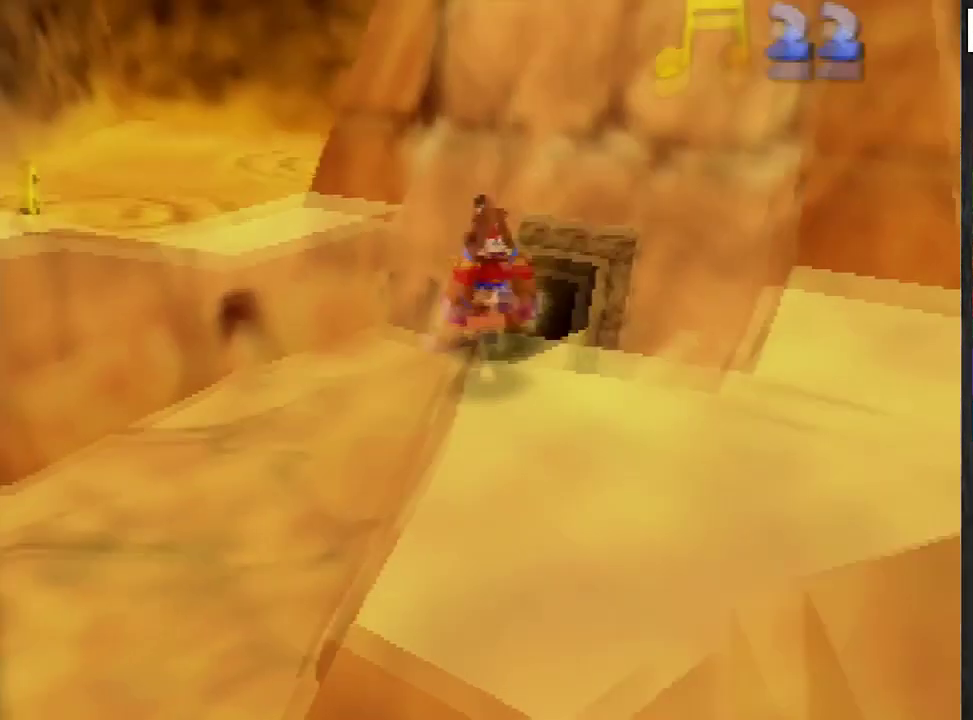
{"buttons": ["A"], "left_stick": "down", "events": [[300, "C_RIGHT", "up"], [367, "left_stick", "down"], [467, "A", "down"]]}
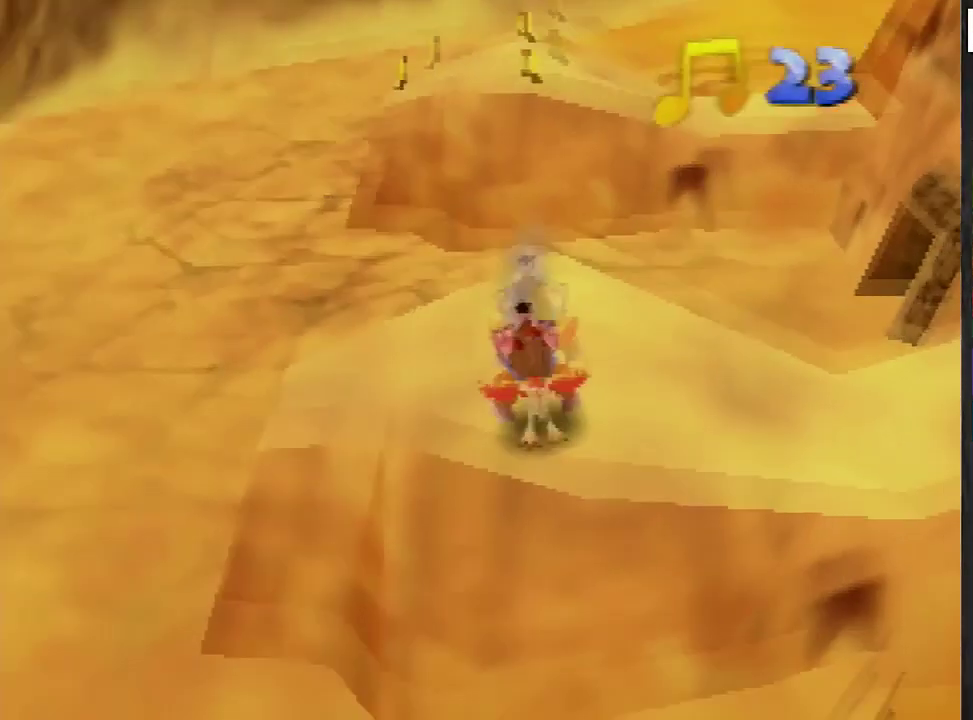
{"buttons": ["A"], "left_stick": "down", "events": [[166, "C_DOWN", "down"], [300, "C_DOWN", "up"]]}
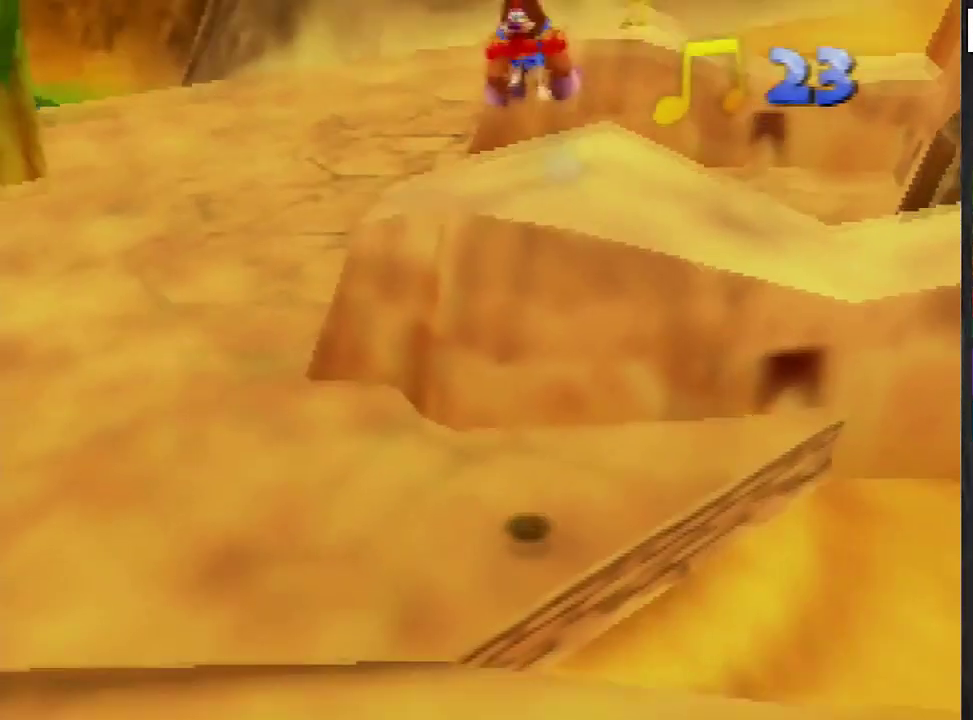
{"buttons": [], "left_stick": "down", "events": [[434, "A", "up"]]}
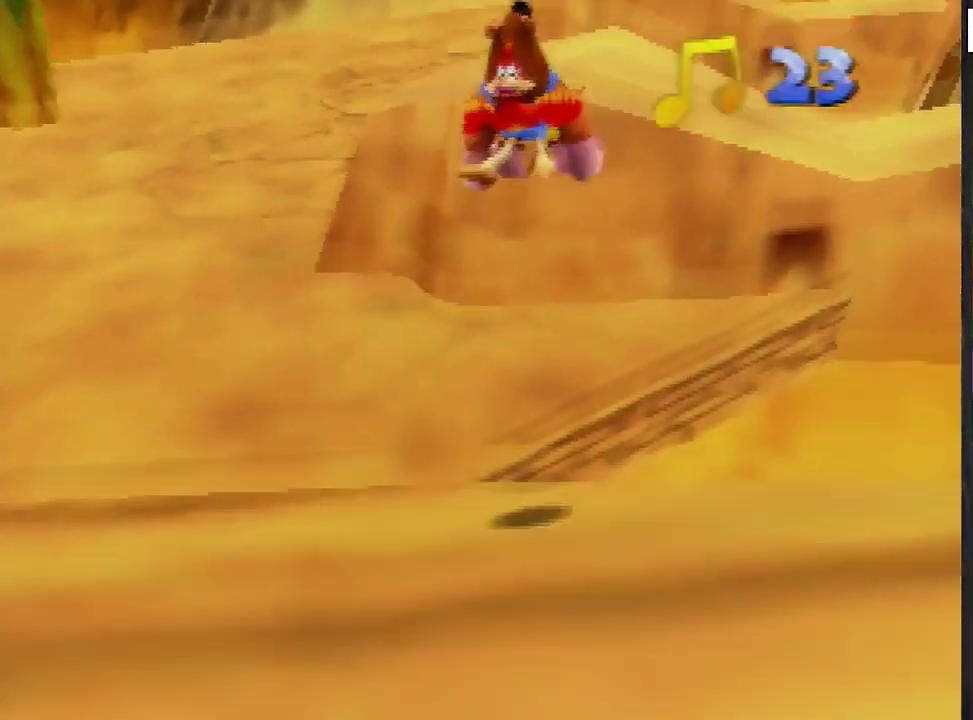
{"buttons": [], "left_stick": "center", "events": [[200, "left_stick", "center"]]}